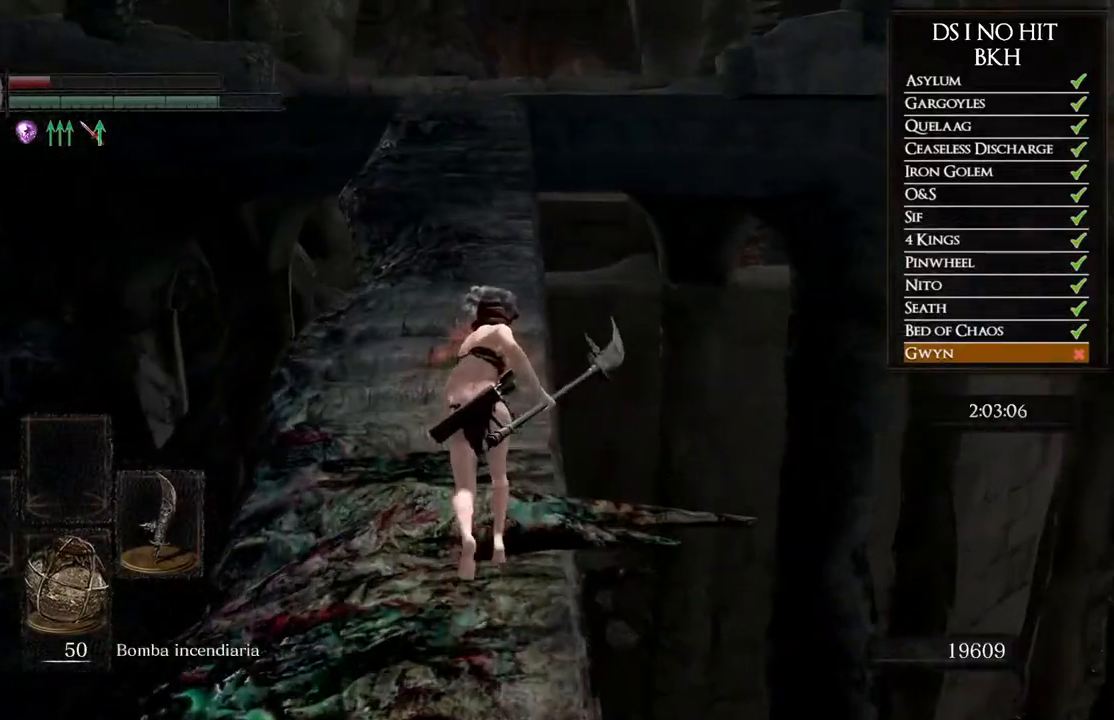
Gameplay with a controller (Xbox layout); each line is a JSON object with the inputs held at the frame after it. "events" lists button and stick changes between this image and that frame as [ms after this image, input, new state], when the widget could be followed in between. Not read: SHARE.
{"buttons": ["B"], "left_stick": "up", "right_stick": "center", "events": []}
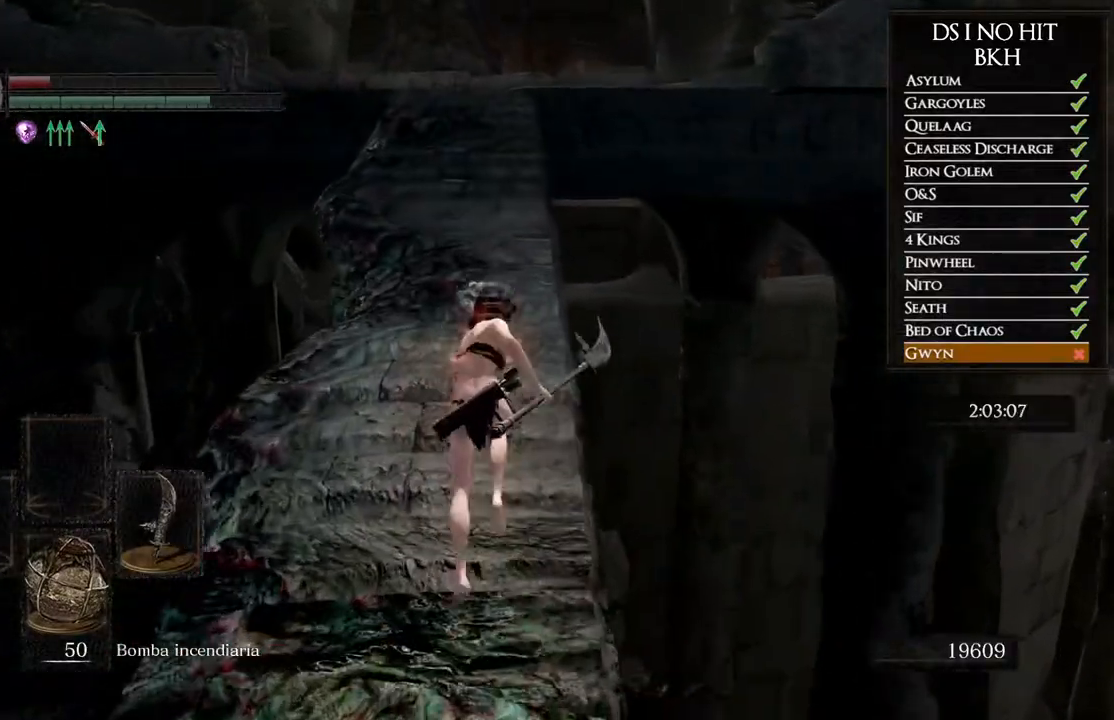
{"buttons": ["B"], "left_stick": "up", "right_stick": "center", "events": []}
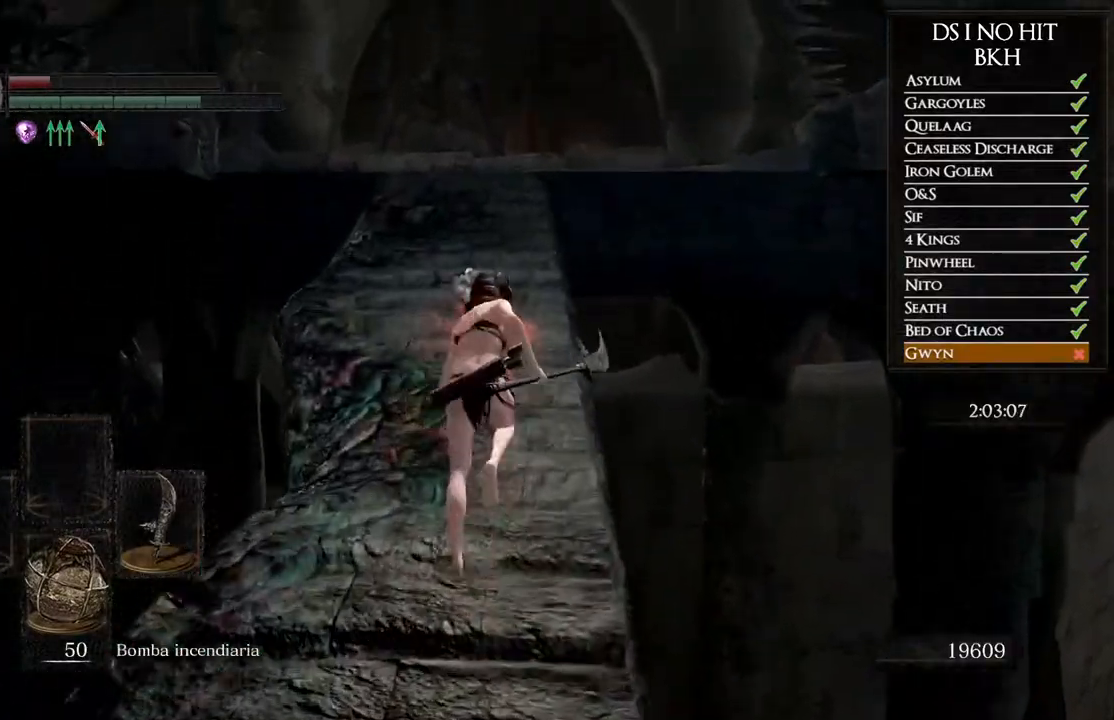
{"buttons": ["B"], "left_stick": "up", "right_stick": "center", "events": []}
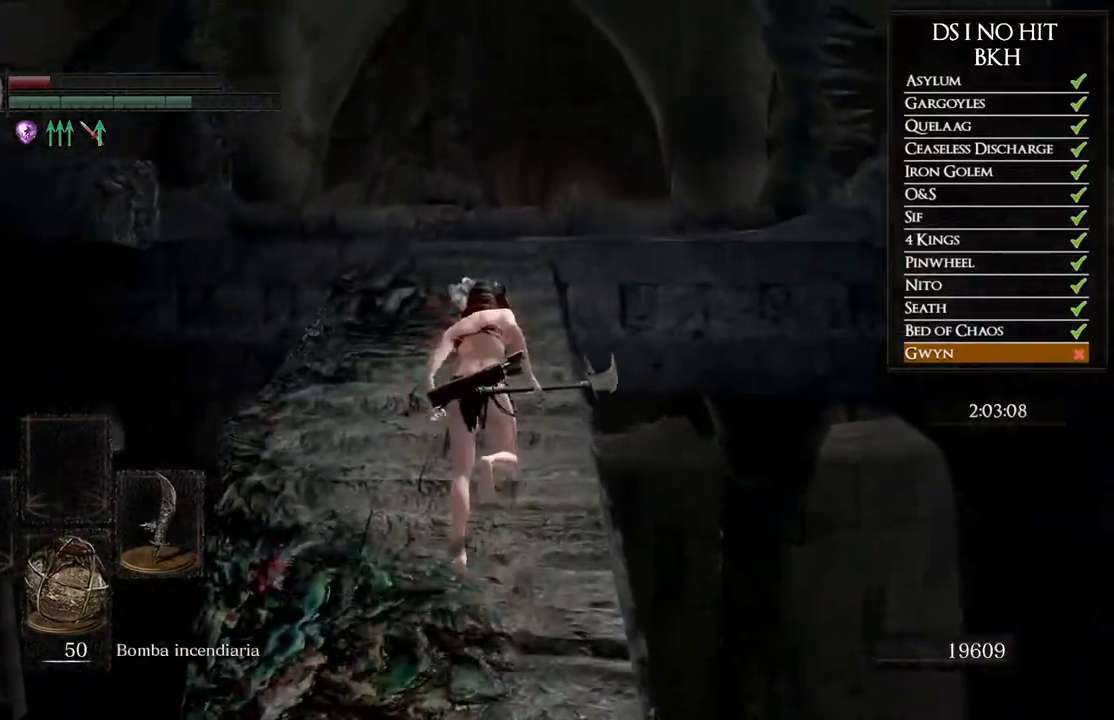
{"buttons": ["B"], "left_stick": "up", "right_stick": "center", "events": []}
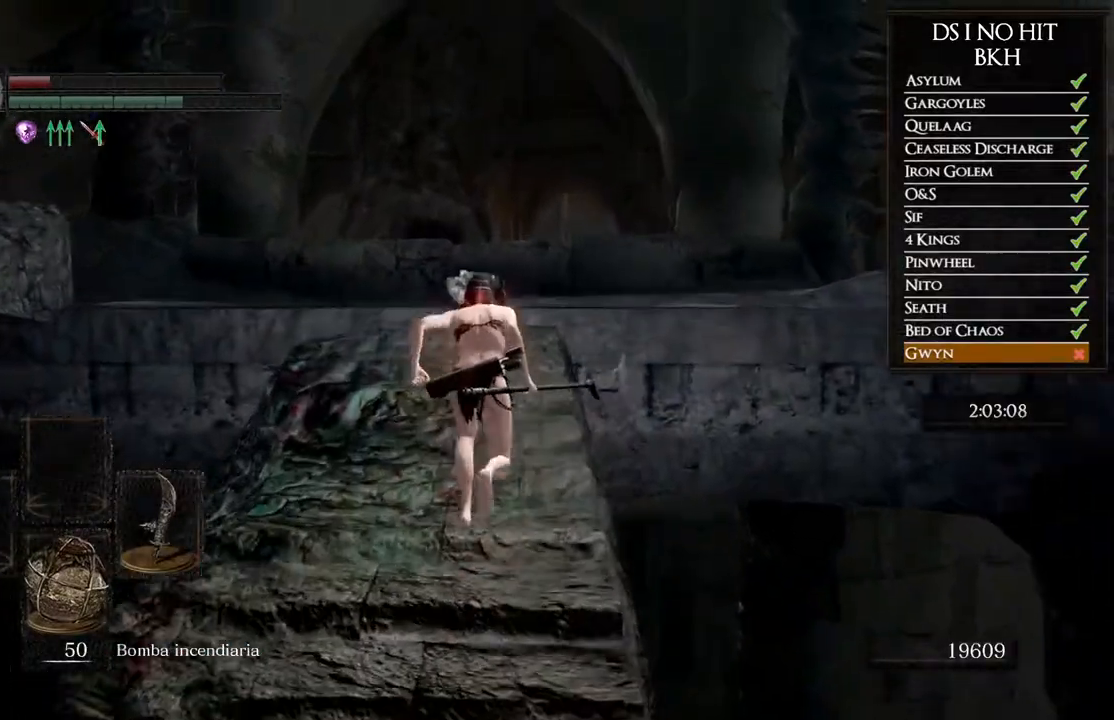
{"buttons": ["B"], "left_stick": "up", "right_stick": "center", "events": []}
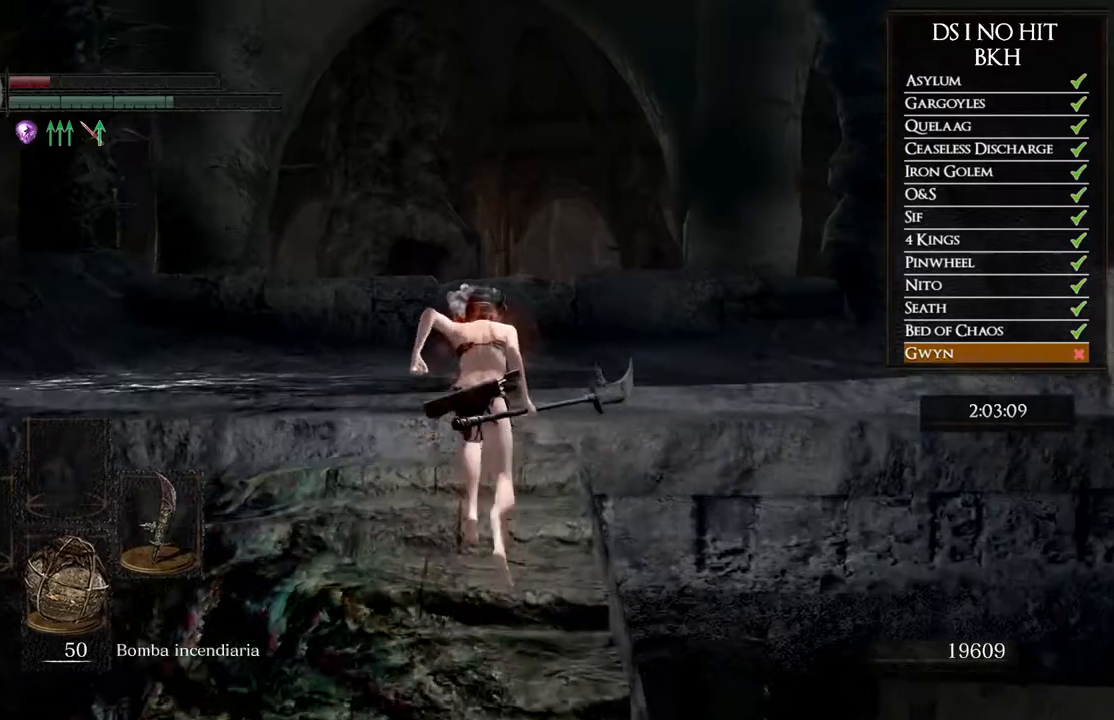
{"buttons": ["B"], "left_stick": "up-right", "right_stick": "center", "events": [[483, "left_stick", "up-right"]]}
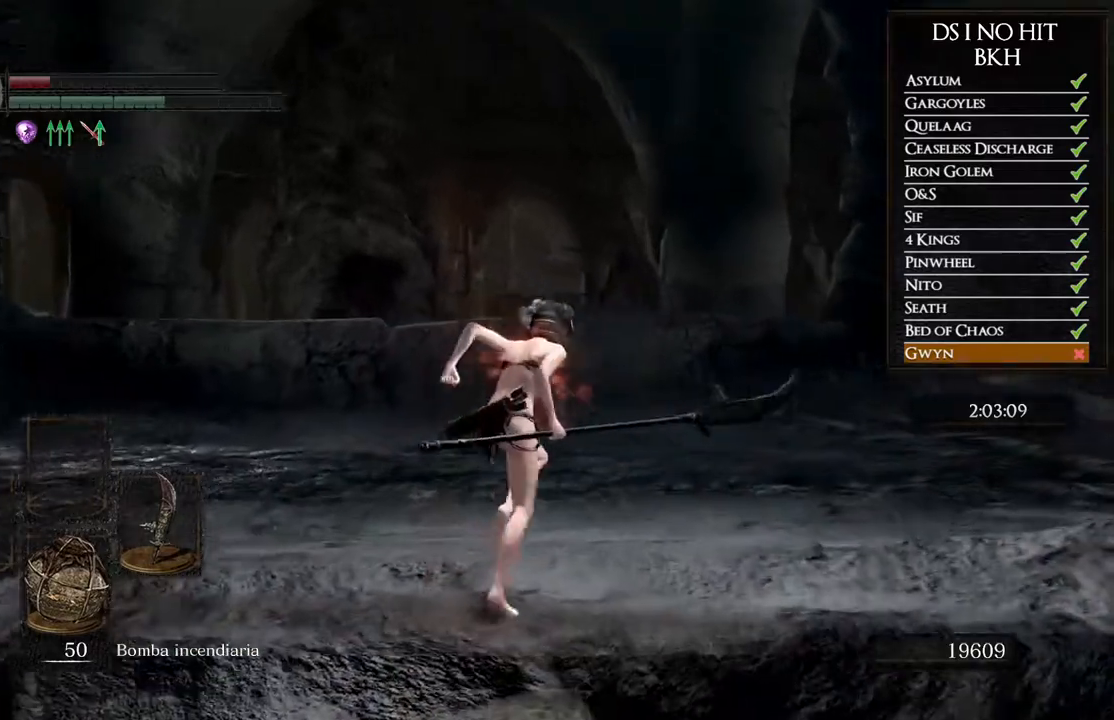
{"buttons": ["B"], "left_stick": "up-right", "right_stick": "center", "events": []}
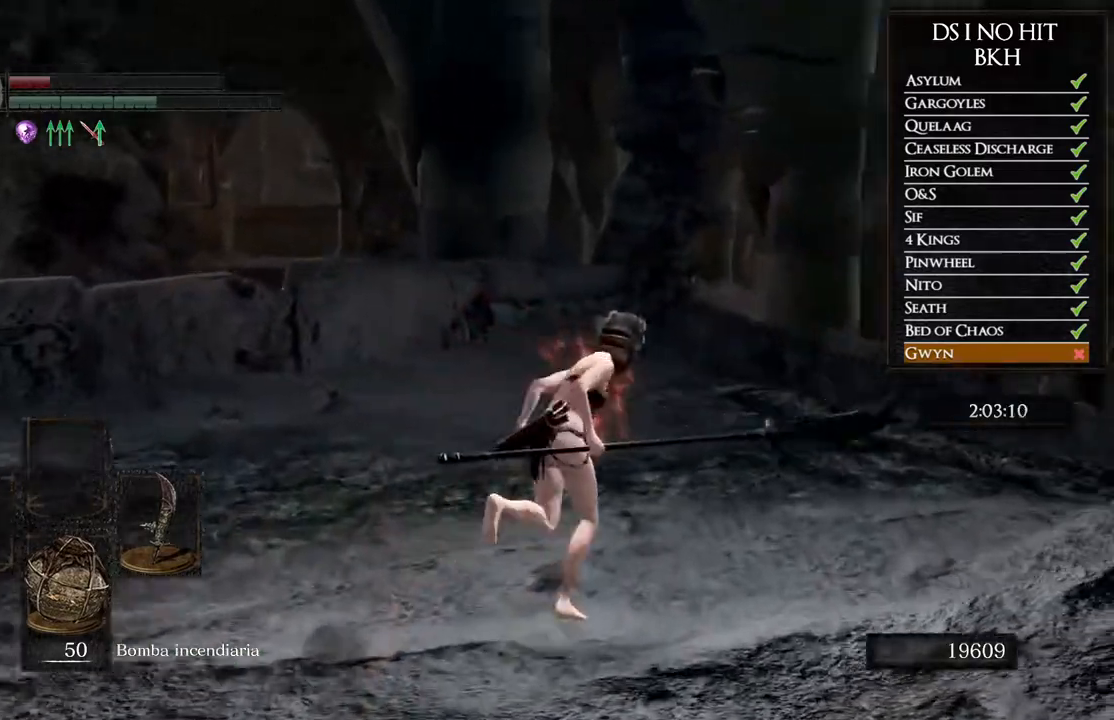
{"buttons": ["B"], "left_stick": "up-right", "right_stick": "center", "events": []}
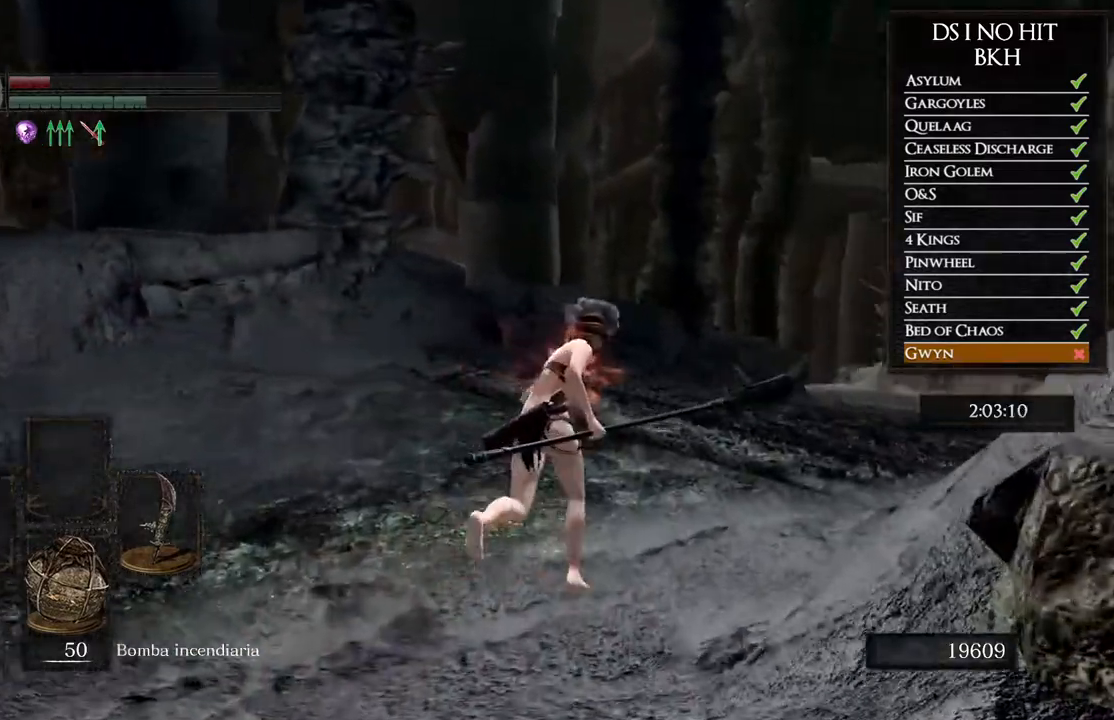
{"buttons": ["B"], "left_stick": "up-right", "right_stick": "center", "events": []}
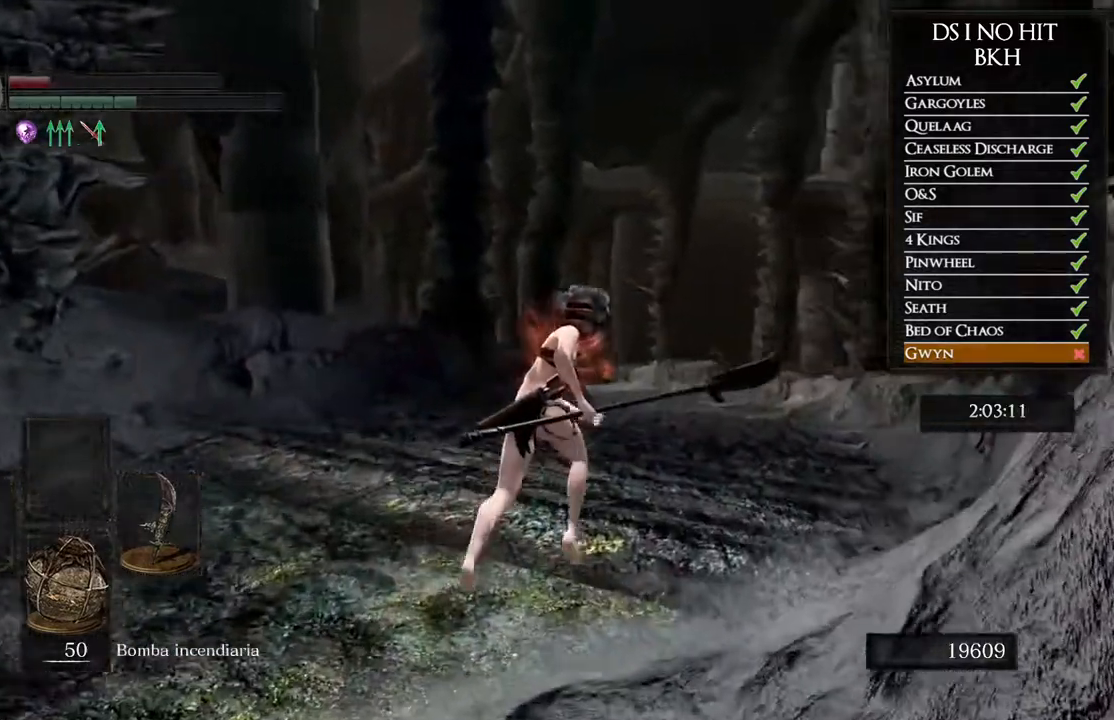
{"buttons": ["B"], "left_stick": "up", "right_stick": "center", "events": [[300, "left_stick", "up"]]}
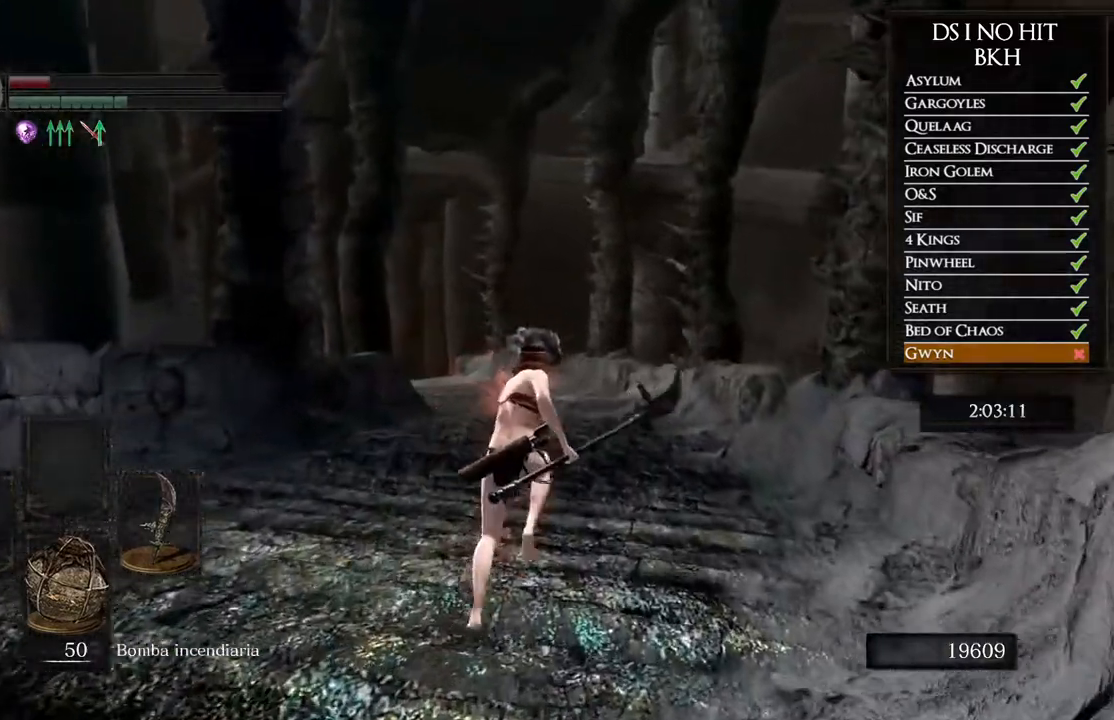
{"buttons": ["B"], "left_stick": "up", "right_stick": "center", "events": [[67, "B", "up"], [167, "right_stick", "down"], [300, "right_stick", "center"], [417, "B", "down"]]}
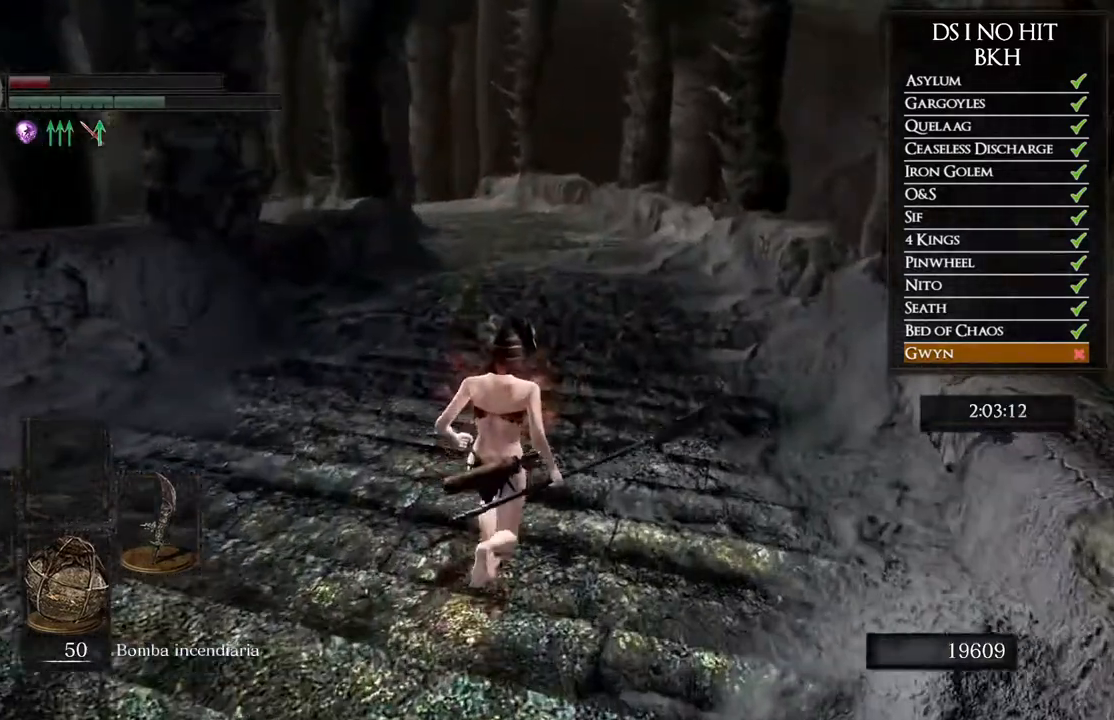
{"buttons": ["B"], "left_stick": "up", "right_stick": "center", "events": []}
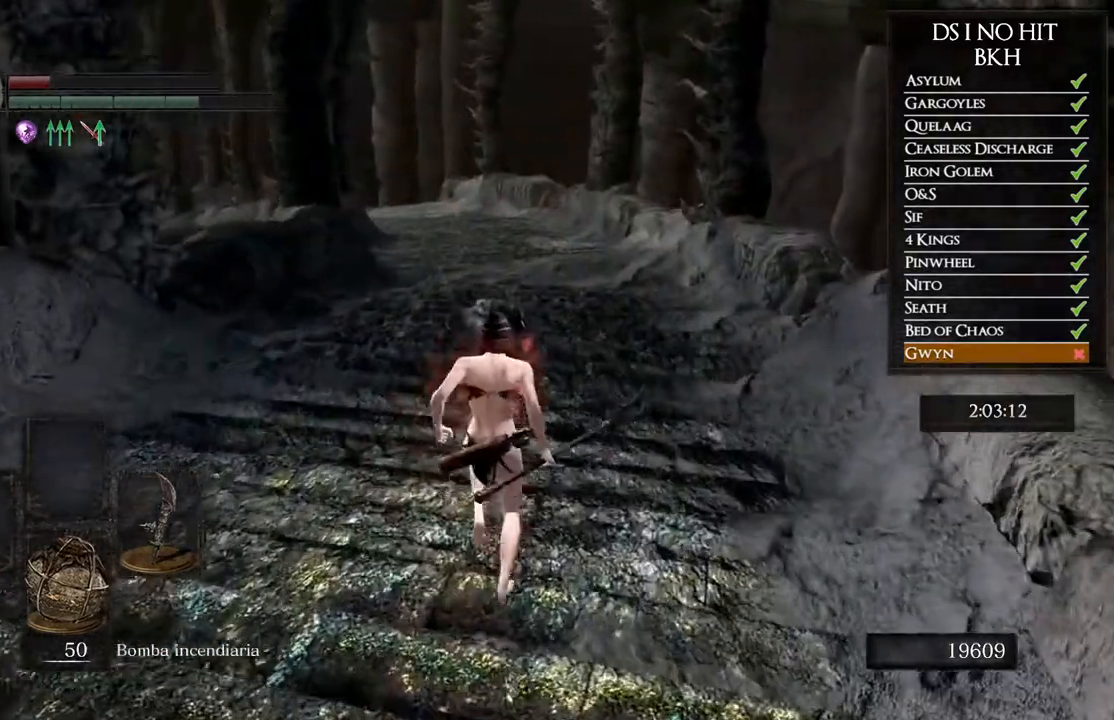
{"buttons": ["B"], "left_stick": "up", "right_stick": "center", "events": []}
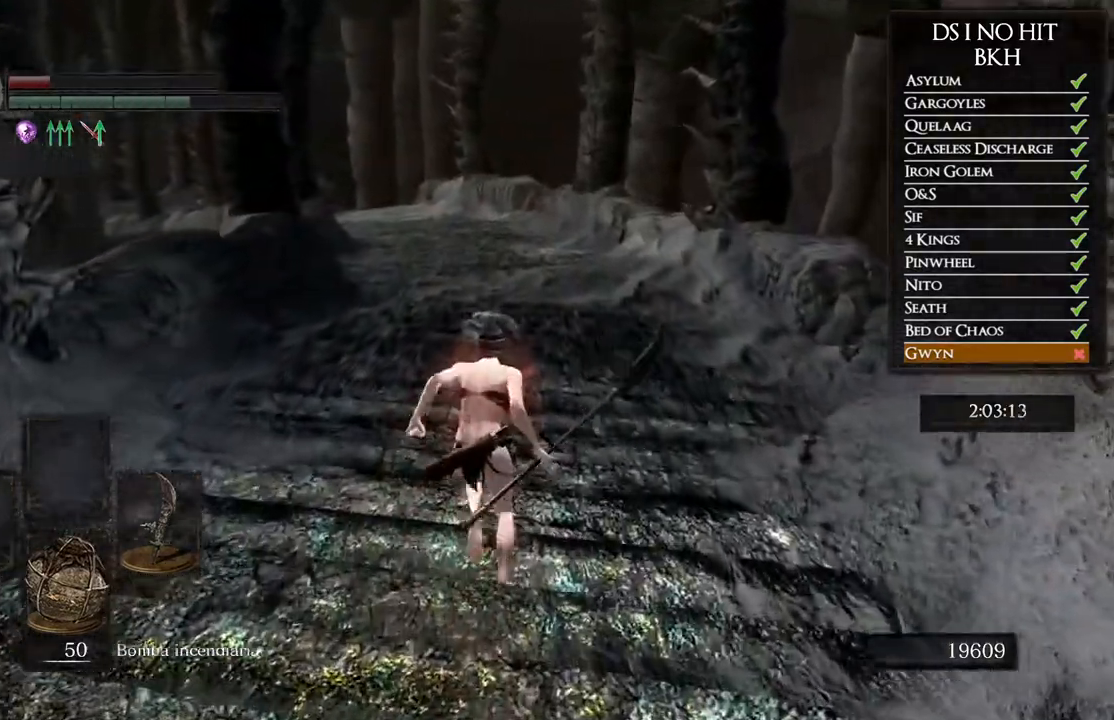
{"buttons": ["B"], "left_stick": "up", "right_stick": "center", "events": []}
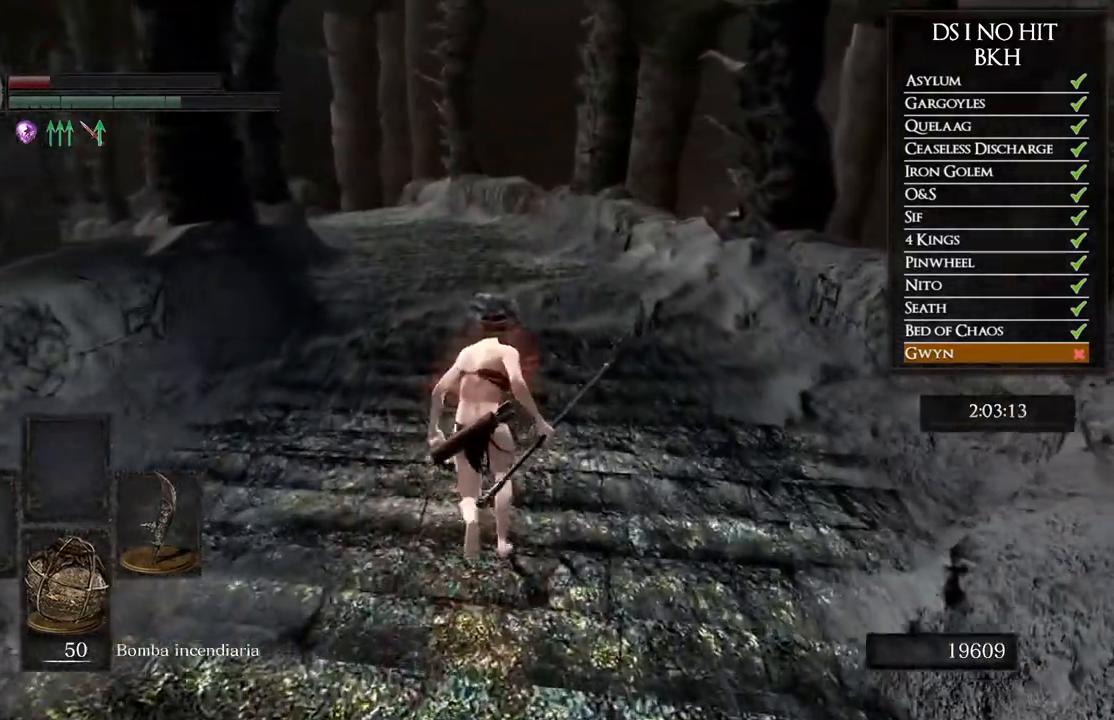
{"buttons": ["B"], "left_stick": "up", "right_stick": "center", "events": []}
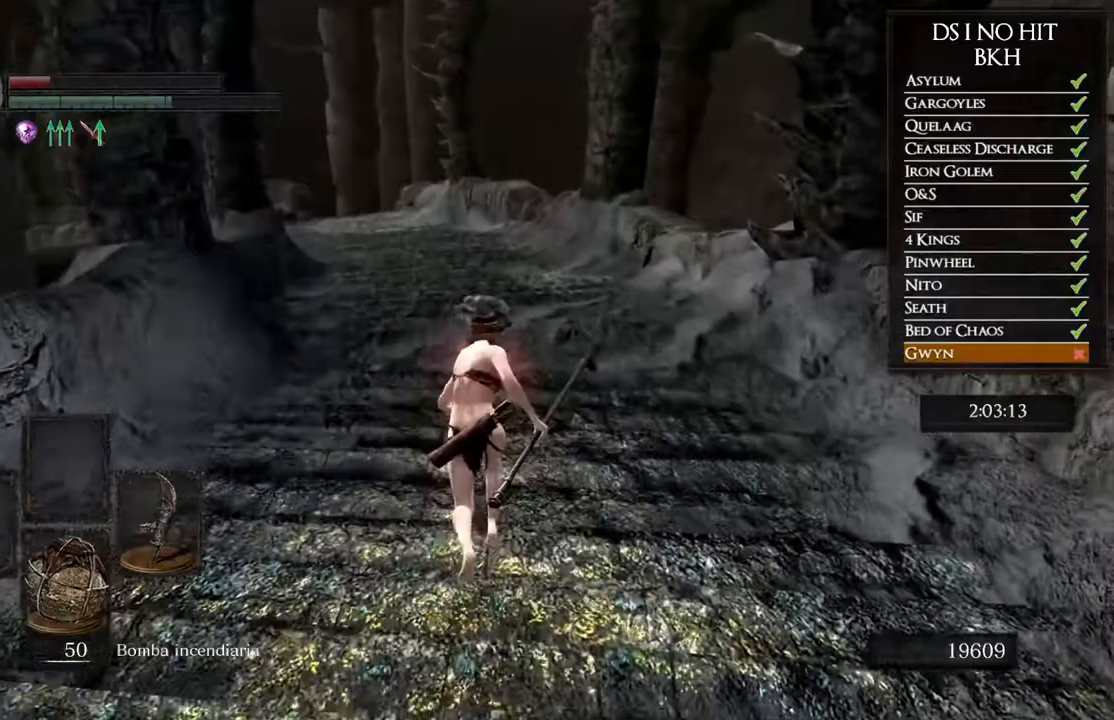
{"buttons": ["B"], "left_stick": "up", "right_stick": "center", "events": []}
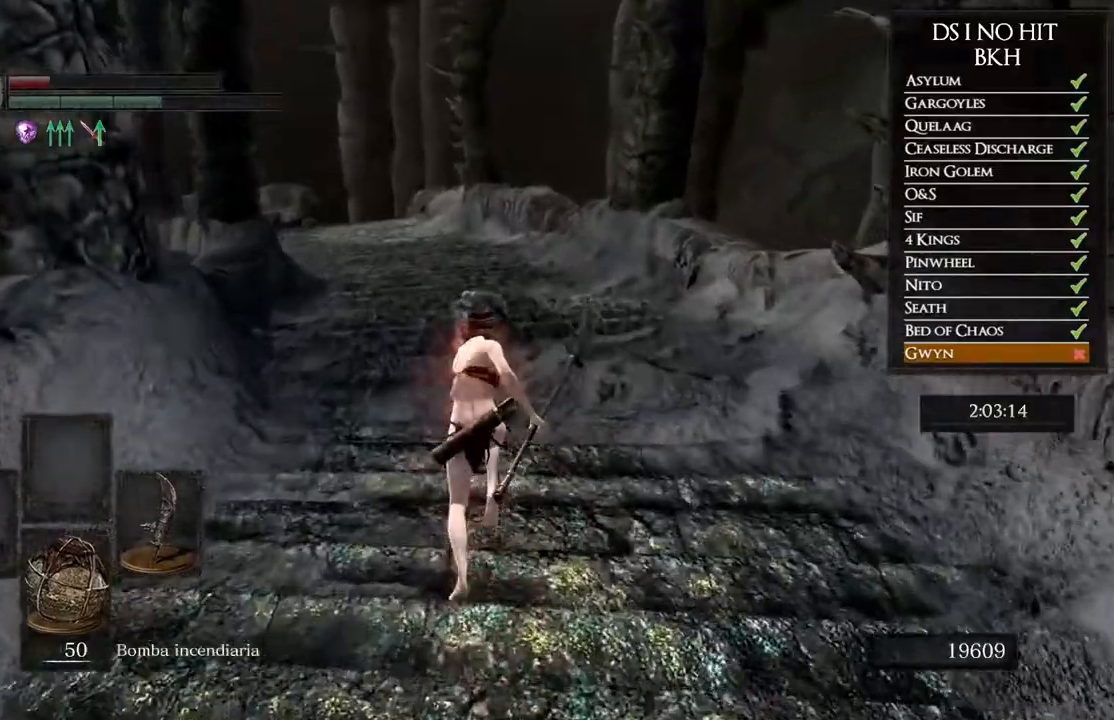
{"buttons": ["B"], "left_stick": "up", "right_stick": "center", "events": []}
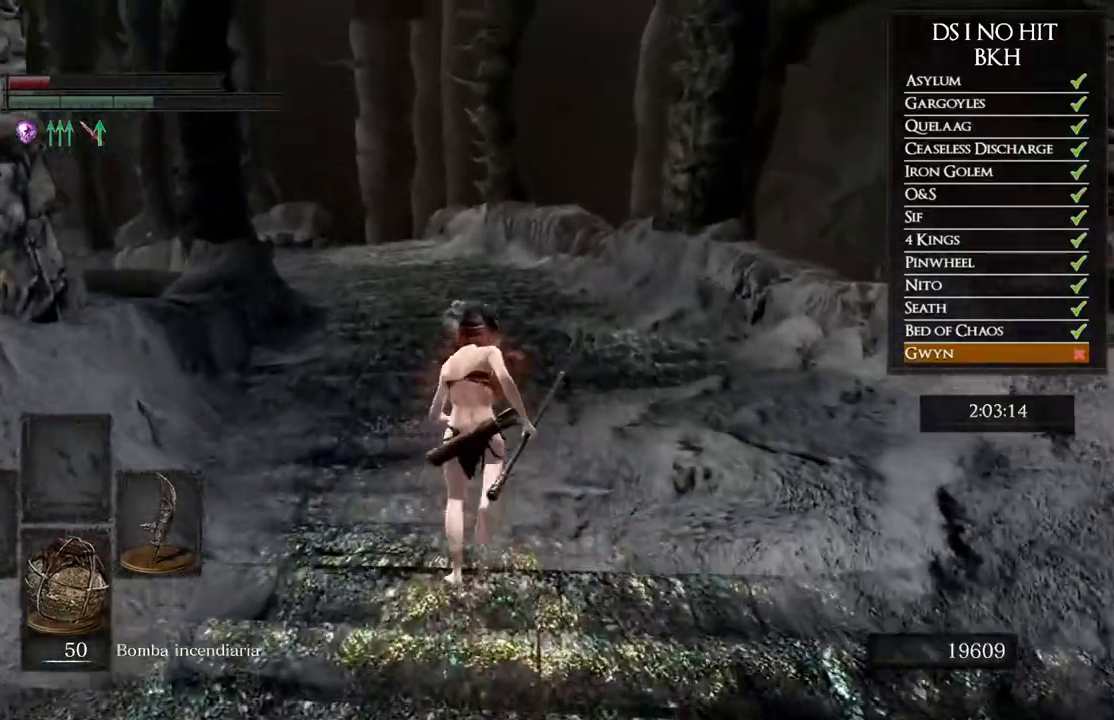
{"buttons": ["B"], "left_stick": "up", "right_stick": "center", "events": []}
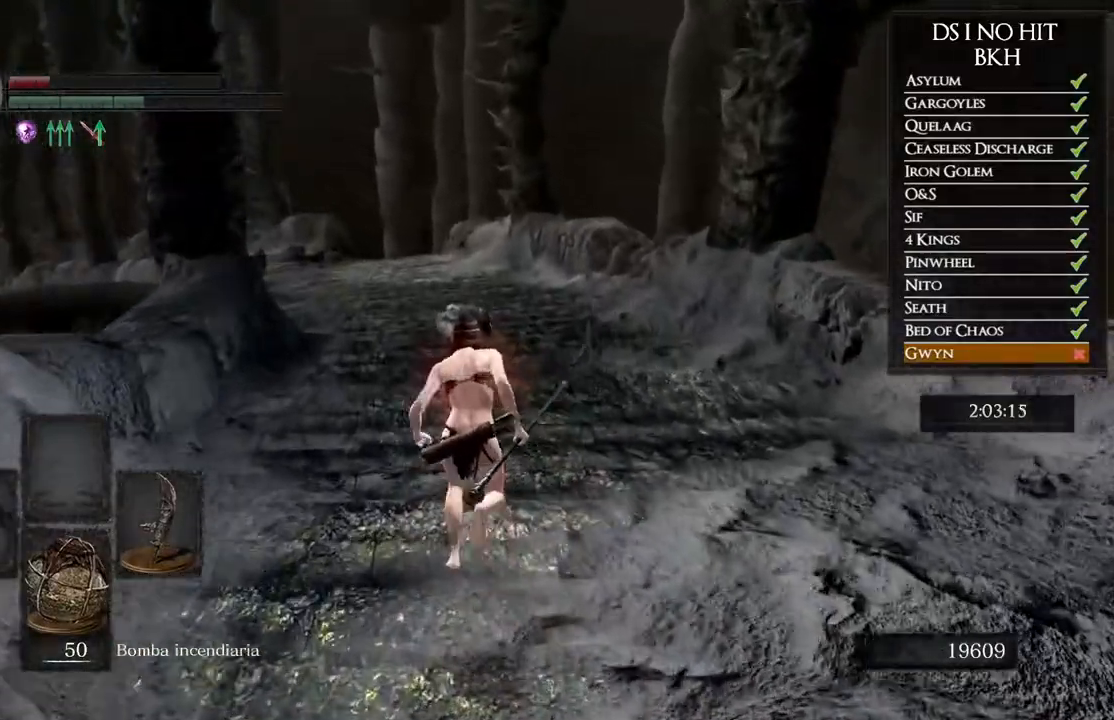
{"buttons": ["B"], "left_stick": "up", "right_stick": "center", "events": []}
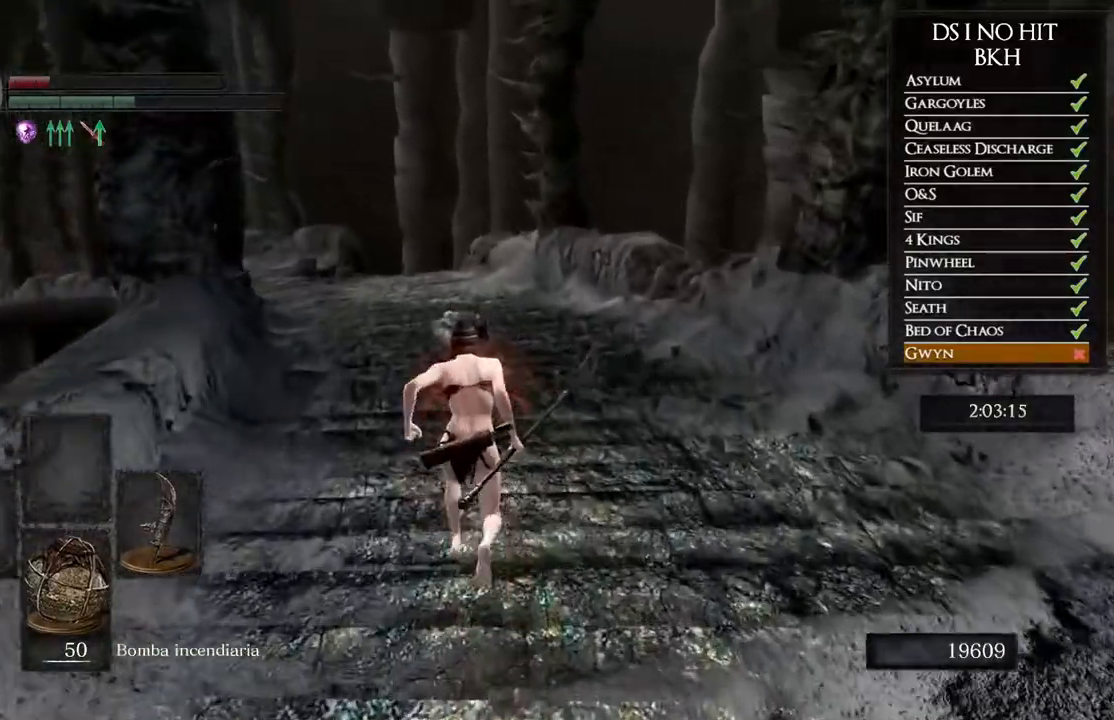
{"buttons": ["B"], "left_stick": "up", "right_stick": "center", "events": []}
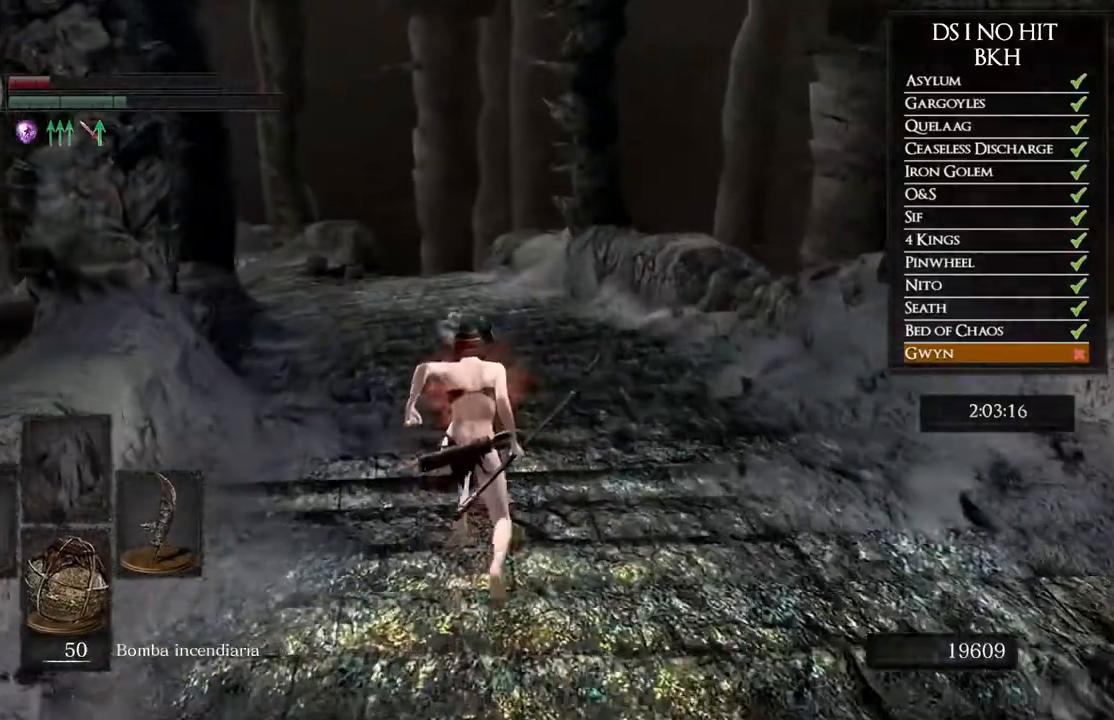
{"buttons": ["B"], "left_stick": "up", "right_stick": "center", "events": [[17, "B", "up"], [100, "right_stick", "left"], [283, "right_stick", "center"], [400, "B", "down"]]}
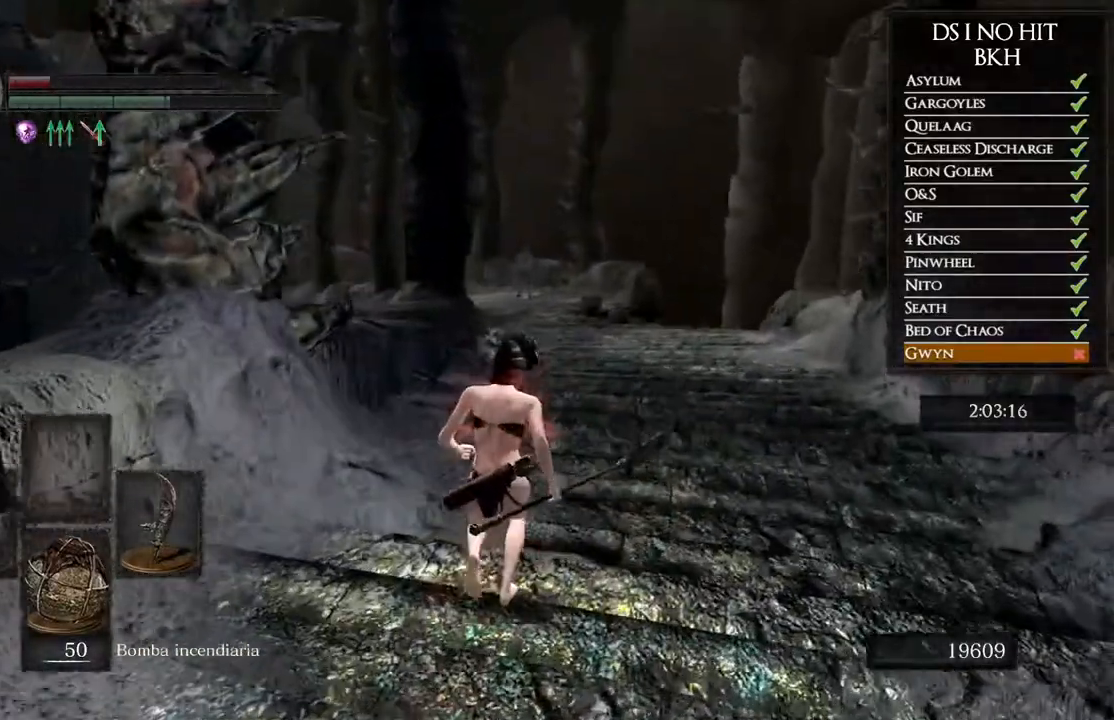
{"buttons": ["B"], "left_stick": "up", "right_stick": "center", "events": []}
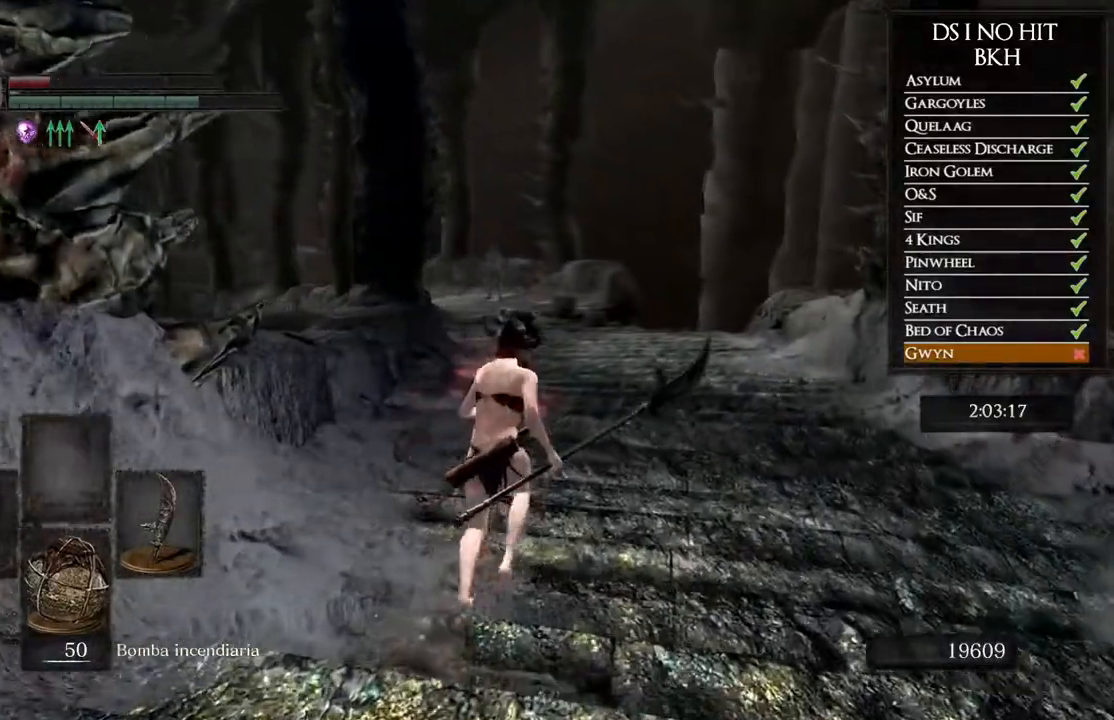
{"buttons": ["B"], "left_stick": "up", "right_stick": "center", "events": []}
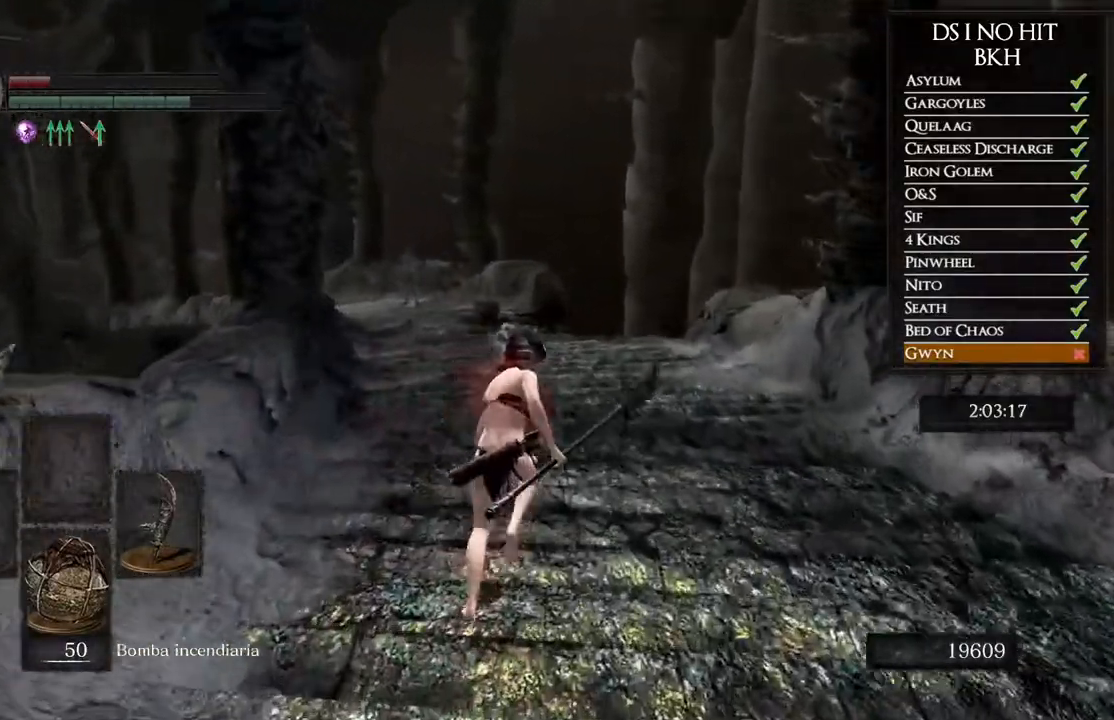
{"buttons": ["B"], "left_stick": "up", "right_stick": "center", "events": []}
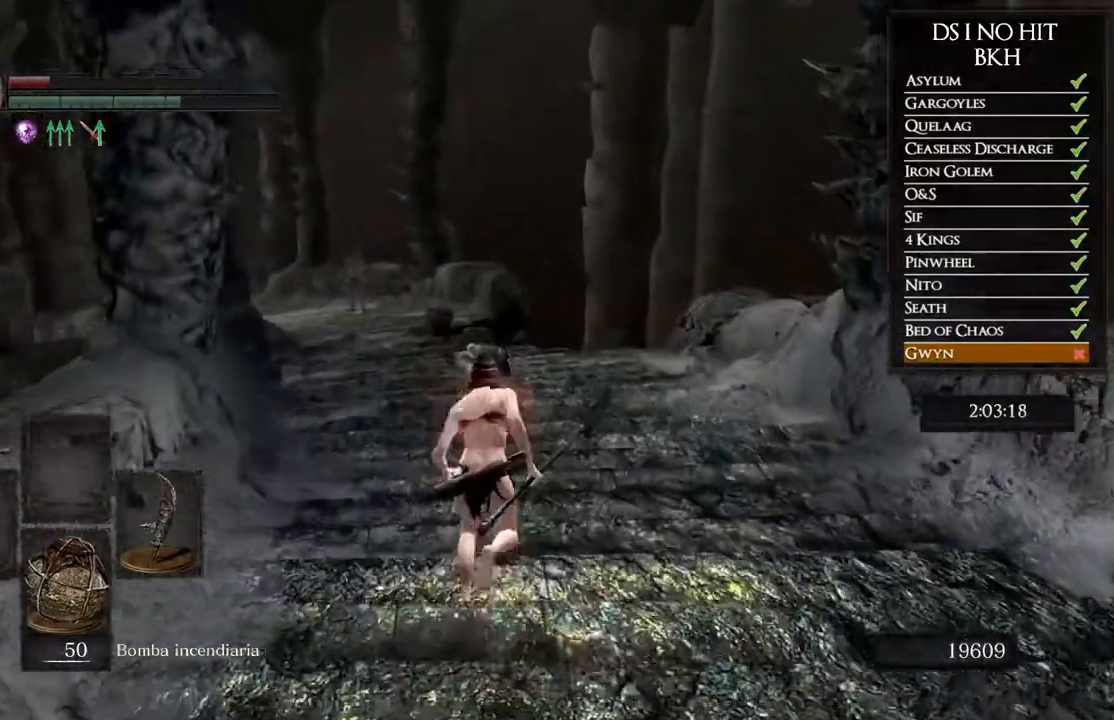
{"buttons": [], "left_stick": "up", "right_stick": "left", "events": [[300, "B", "up"], [400, "right_stick", "left"]]}
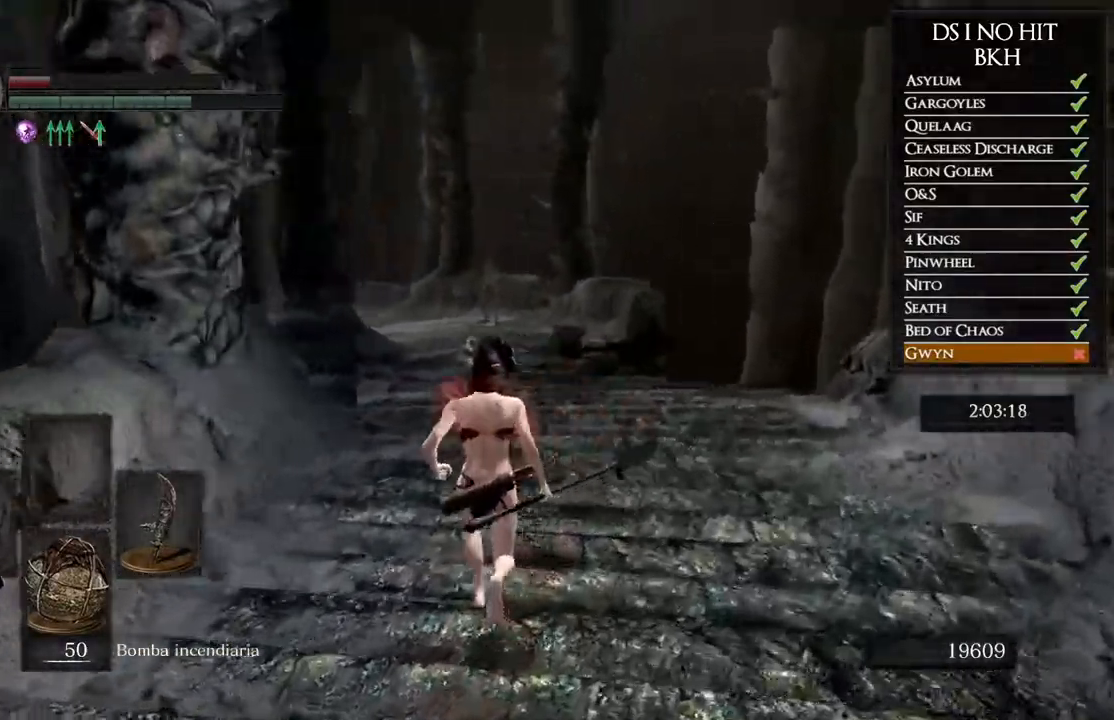
{"buttons": ["B"], "left_stick": "up", "right_stick": "center", "events": [[50, "right_stick", "center"], [200, "B", "down"]]}
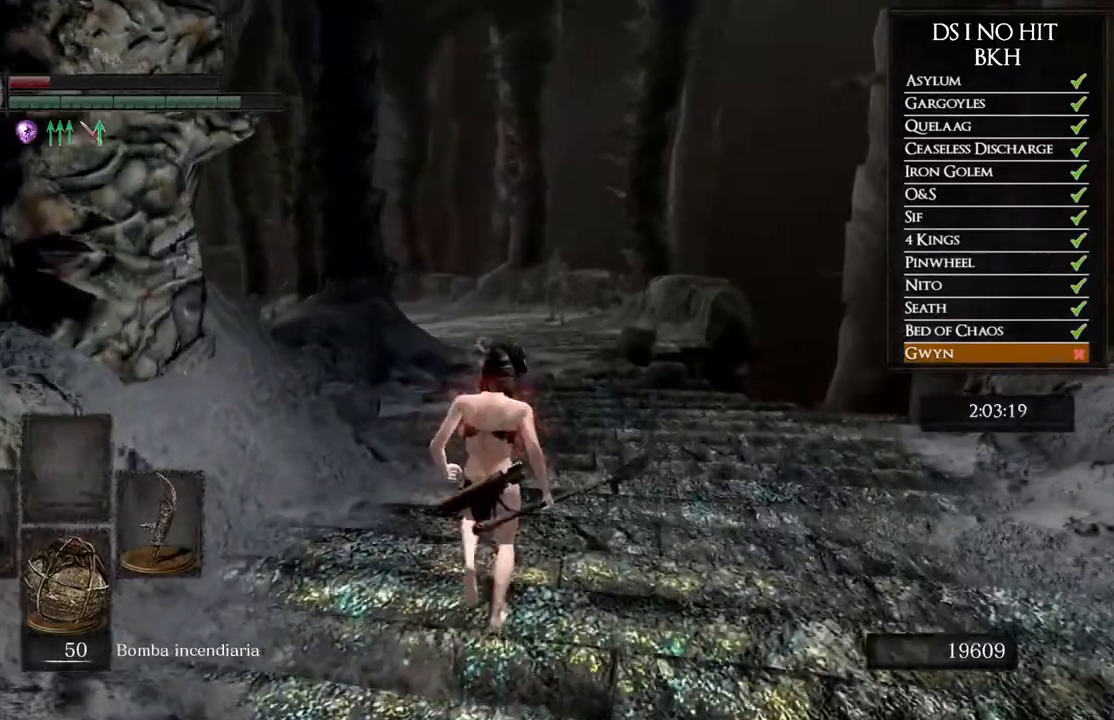
{"buttons": ["B"], "left_stick": "up", "right_stick": "center", "events": []}